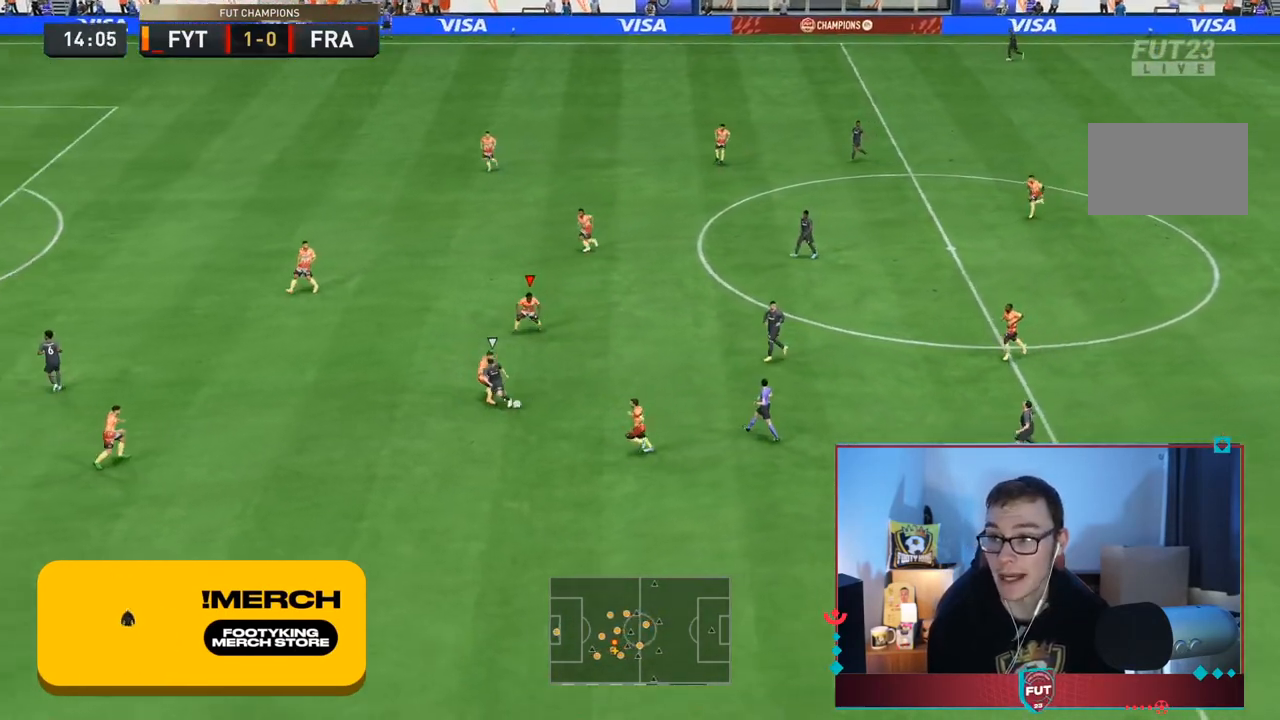
Gameplay with a controller (PlayStation layout); each line is a JSON object with the inputs held at the frame after it (dt_ms = milliseconds from this image to that frame). "events" lists button and stick changes between this image and that frame as [ms after this image, input, new state], when the widget could be followed in between. Not read: L3 R3.
{"dt_ms": 500, "buttons": ["L2"], "left_stick": "down-left", "right_stick": "center", "events": [[417, "left_stick", "down-left"]]}
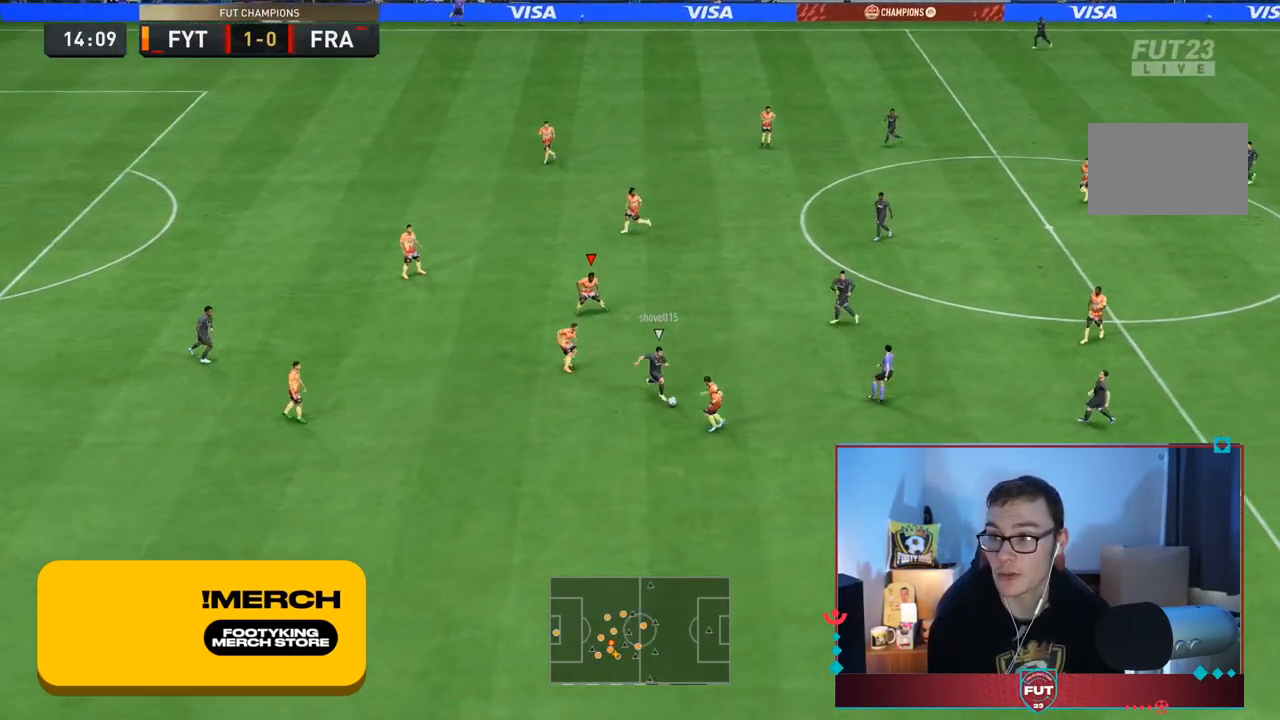
{"dt_ms": 500, "buttons": ["L2", "R2"], "left_stick": "left", "right_stick": "center", "events": [[17, "R2", "down"], [83, "left_stick", "left"]]}
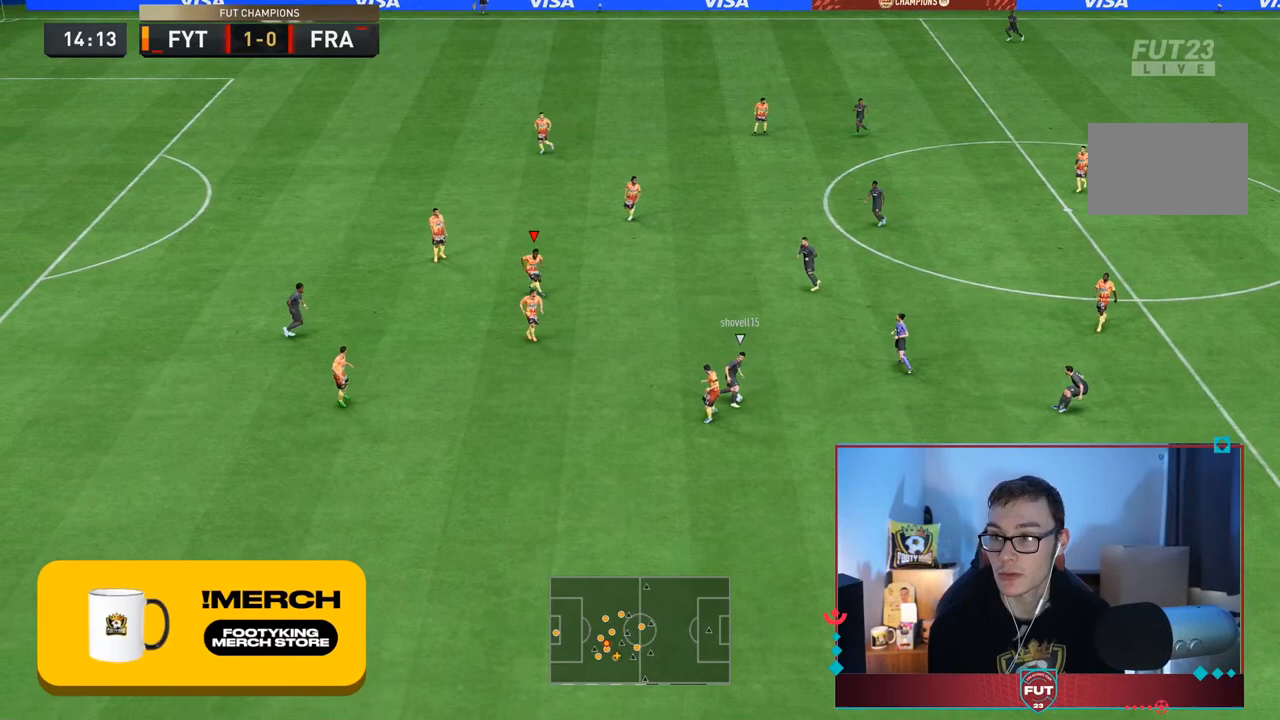
{"dt_ms": 500, "buttons": ["L2", "R2"], "left_stick": "left", "right_stick": "center", "events": []}
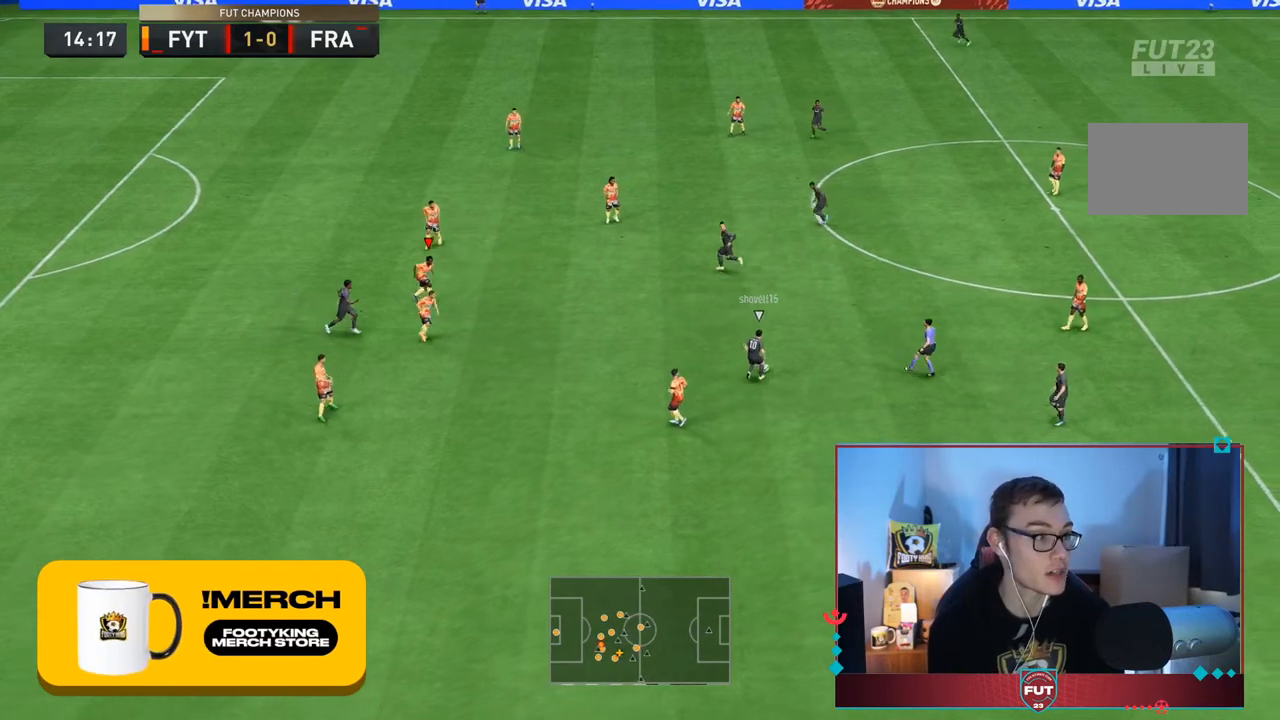
{"dt_ms": 500, "buttons": ["L2", "R2"], "left_stick": "right", "right_stick": "center", "events": [[100, "left_stick", "down"], [200, "R2", "up"], [200, "left_stick", "right"], [433, "R2", "down"]]}
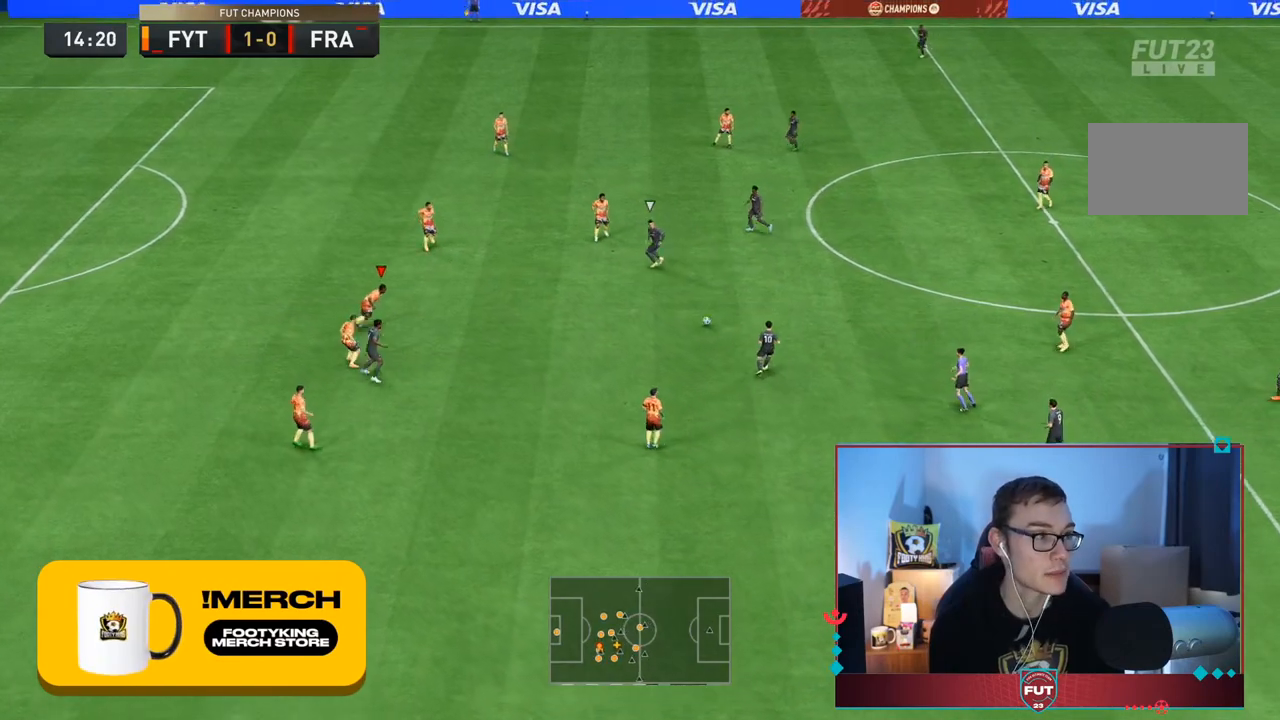
{"dt_ms": 500, "buttons": ["L2", "R2"], "left_stick": "up-right", "right_stick": "center", "events": [[83, "left_stick", "up-right"]]}
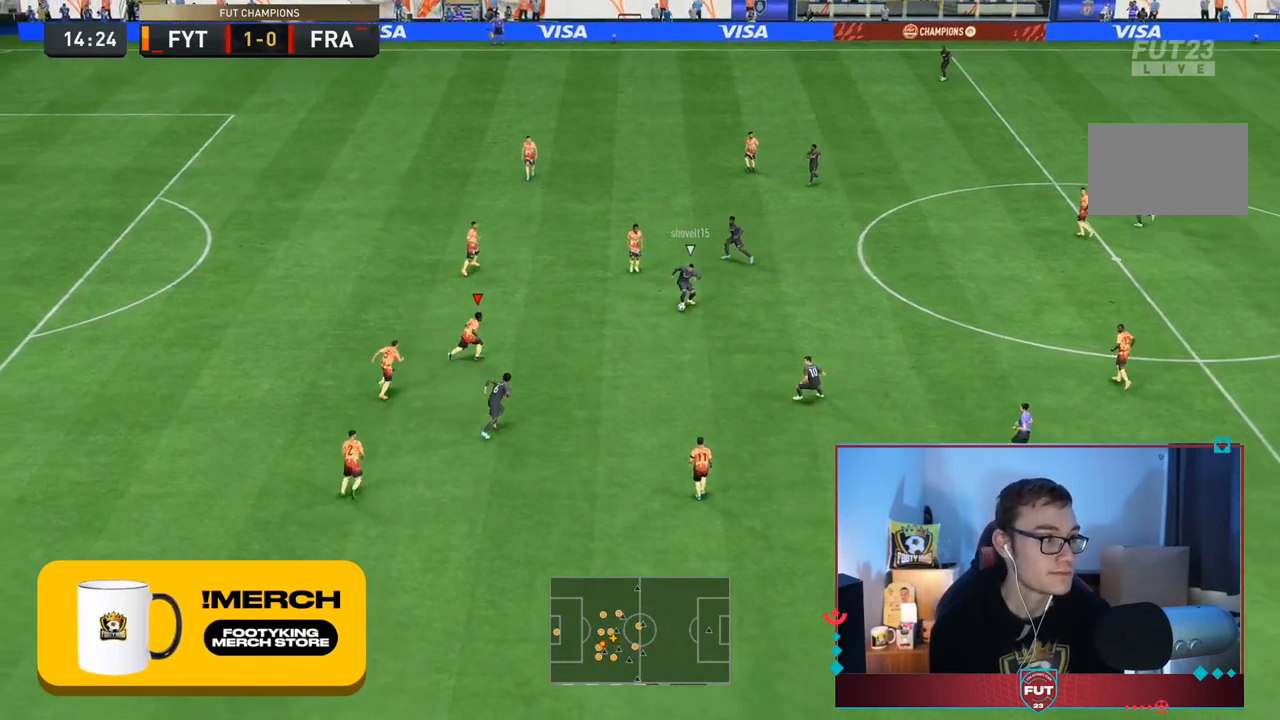
{"dt_ms": 500, "buttons": ["L2", "R2"], "left_stick": "down-right", "right_stick": "center", "events": [[133, "left_stick", "right"], [317, "left_stick", "down-right"]]}
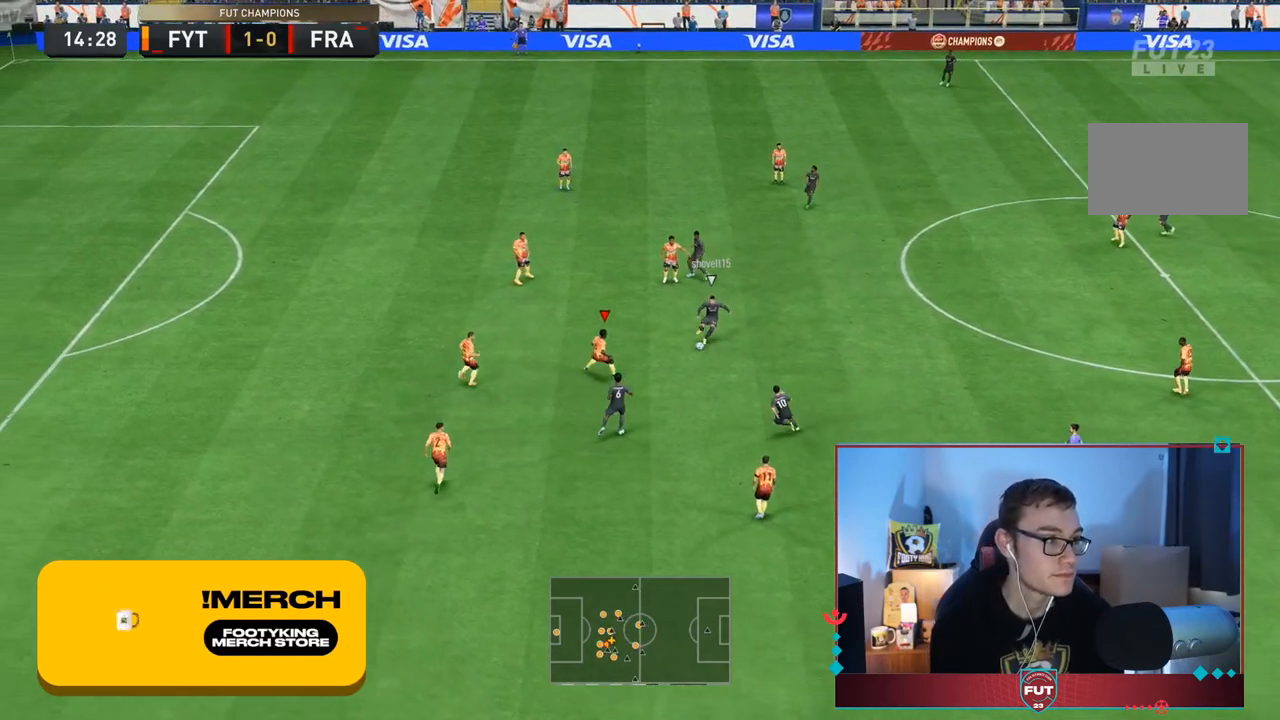
{"dt_ms": 500, "buttons": ["L2", "R2"], "left_stick": "left", "right_stick": "center"}
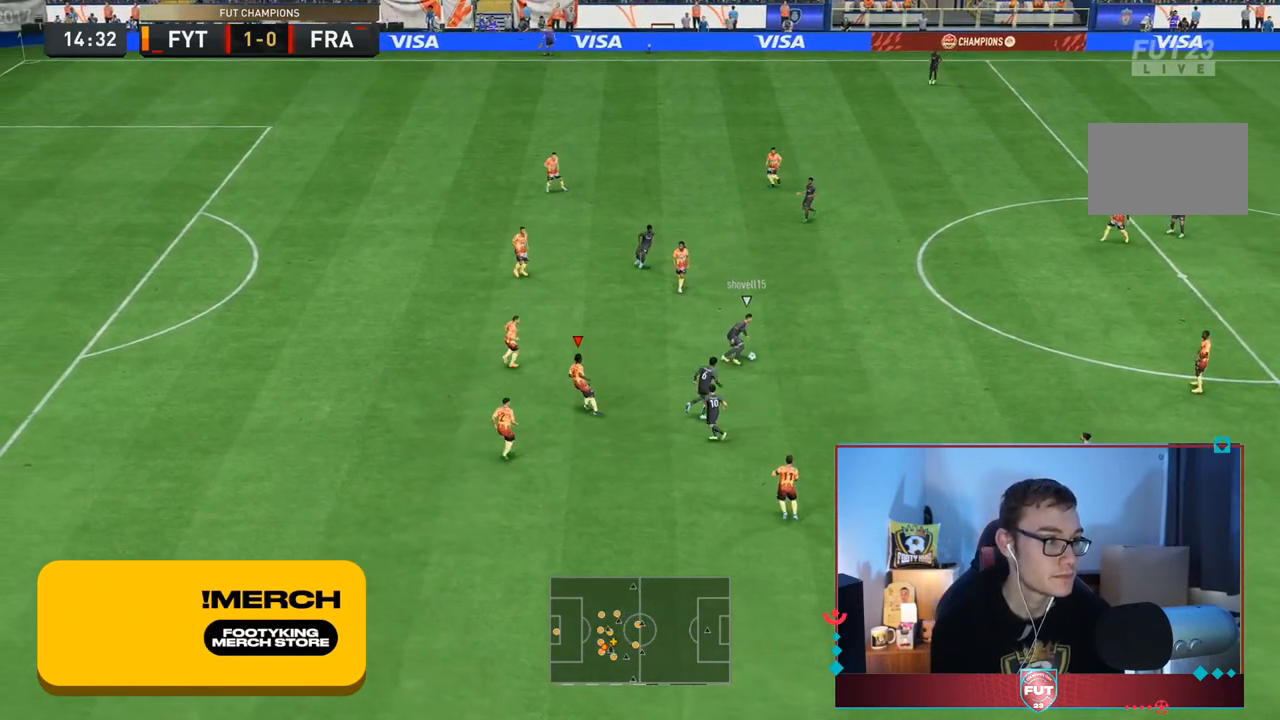
{"dt_ms": 500, "buttons": ["L2", "R2"], "left_stick": "up-right", "right_stick": "center", "events": [[50, "left_stick", "up"], [450, "left_stick", "up-right"]]}
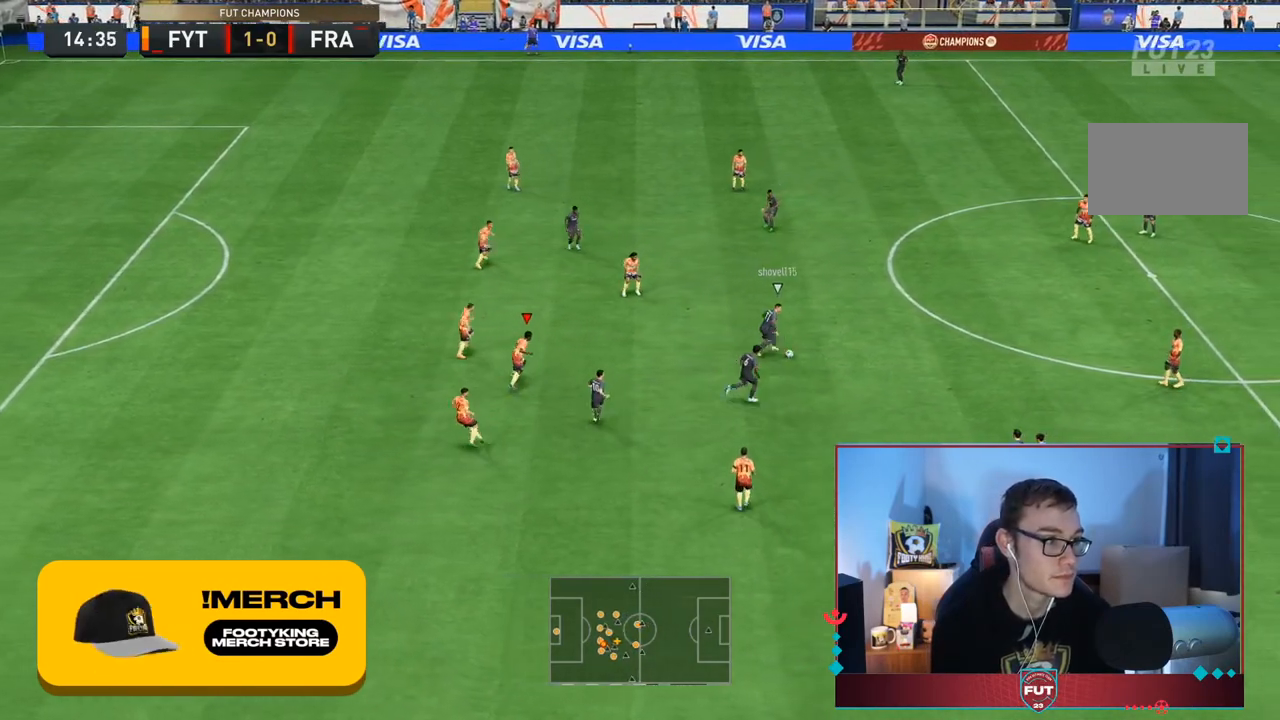
{"dt_ms": 500, "buttons": ["L2", "R2"], "left_stick": "down-right", "right_stick": "center", "events": [[267, "right_stick", "up"], [300, "left_stick", "right"], [333, "right_stick", "center"], [450, "left_stick", "down-right"]]}
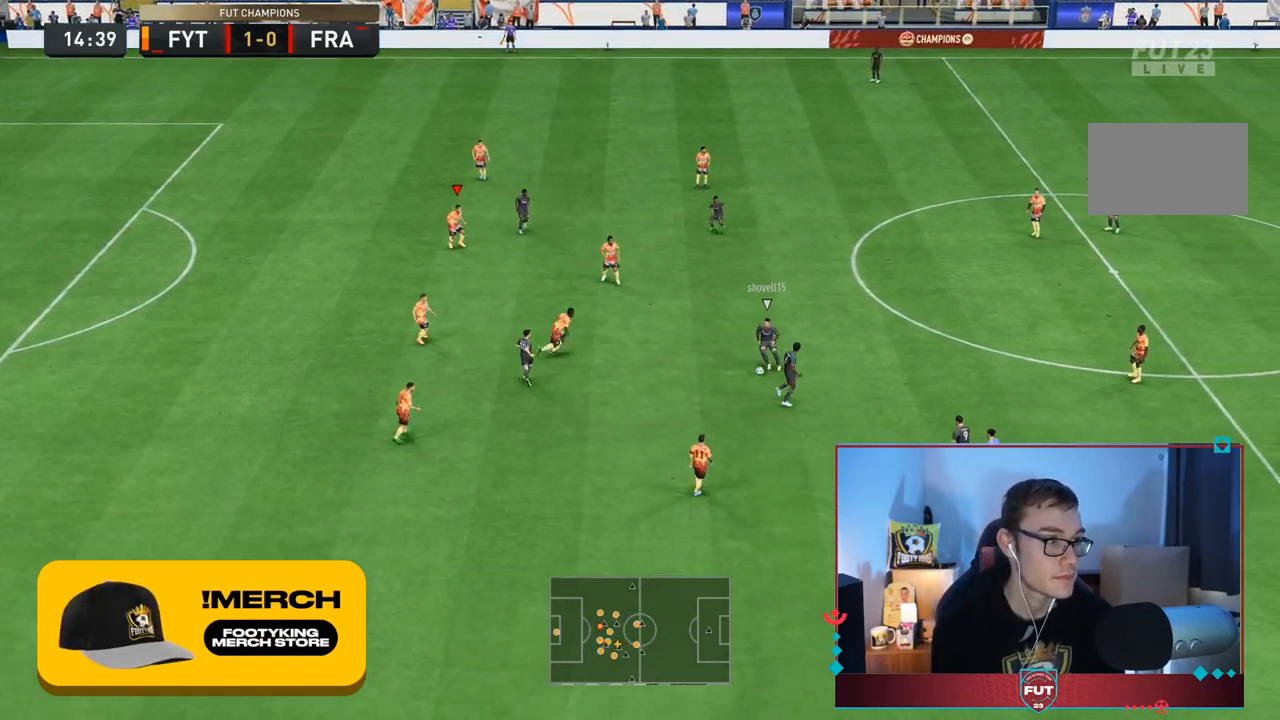
{"dt_ms": 1000, "buttons": ["L2", "R2"], "left_stick": "up-right", "right_stick": "center"}
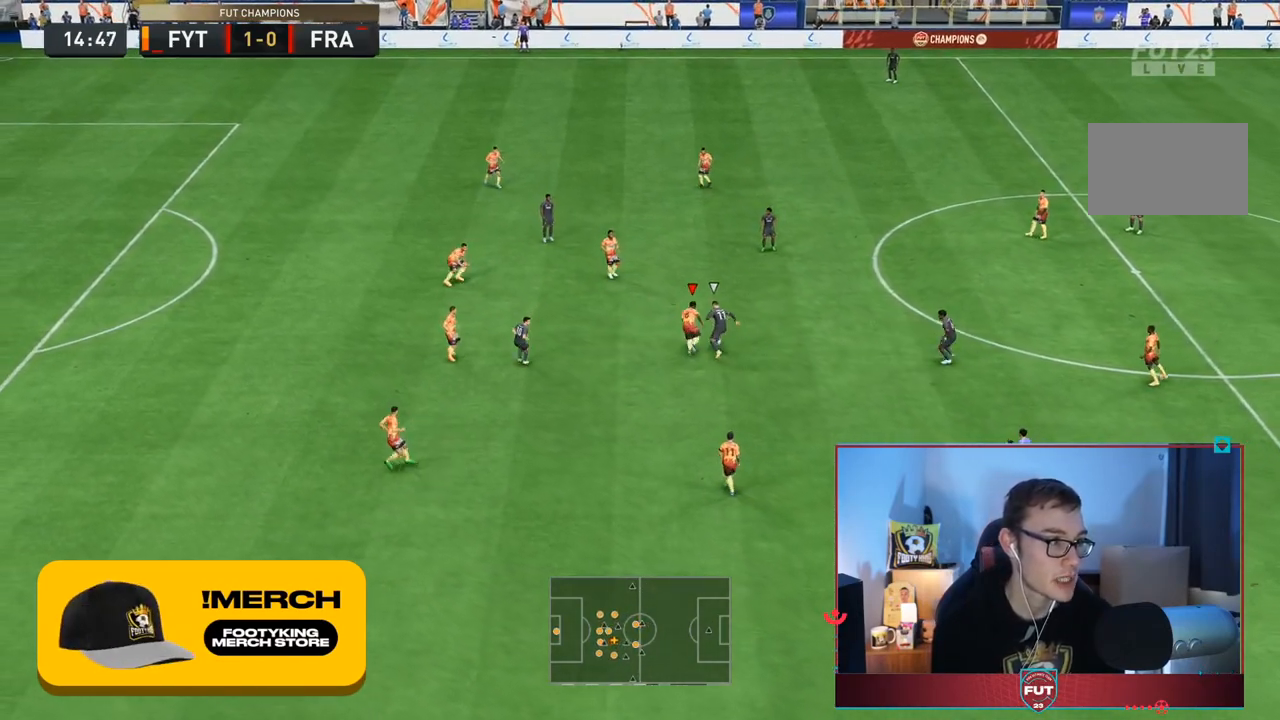
{"dt_ms": 500, "buttons": ["L2", "R2"], "left_stick": "up-right", "right_stick": "center", "events": []}